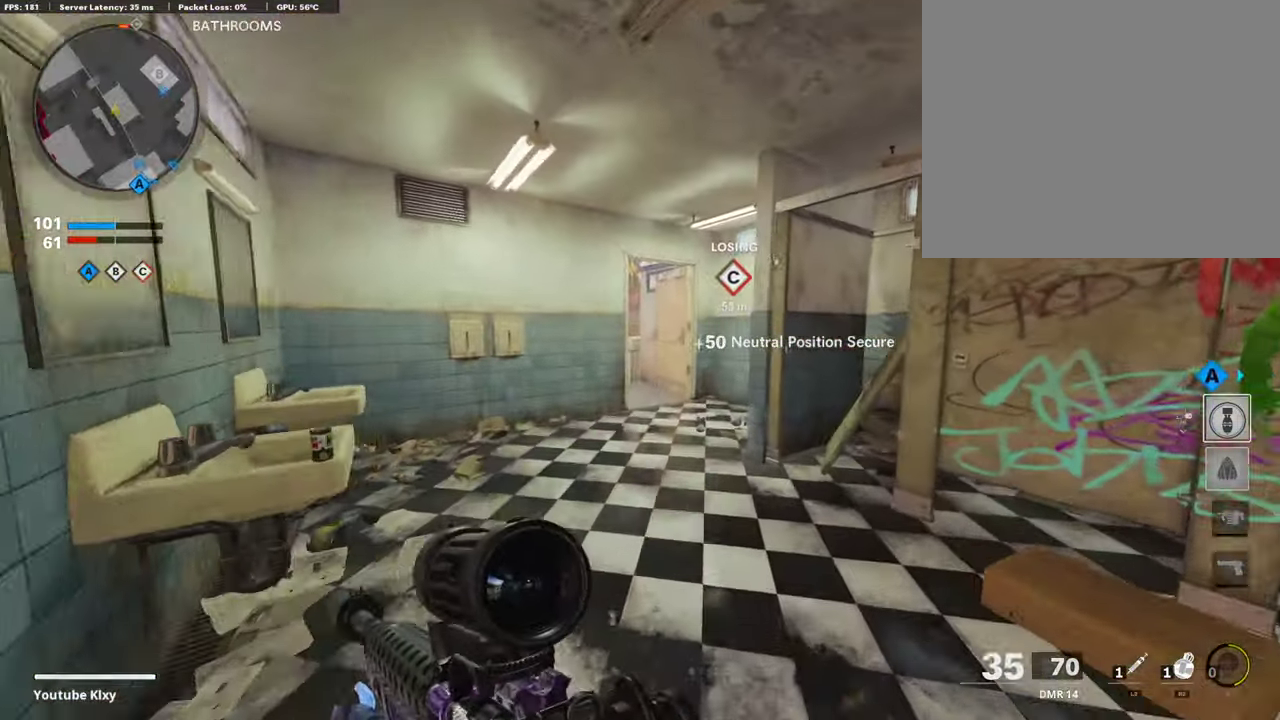
Gameplay with a controller (PlayStation layout); each line is a JSON object with the inputs held at the frame after it (dt_ms = milliseconds from this image to that frame). "events" lists button and stick changes between this image and that frame as [ms after this image, input, new state], when the widget could be followed in between.
{"dt_ms": 403, "buttons": [], "left_stick": "up", "right_stick": "center", "events": [[50, "TRIANGLE", "down"], [134, "TRIANGLE", "up"], [201, "TRIANGLE", "down"], [252, "TRIANGLE", "up"]]}
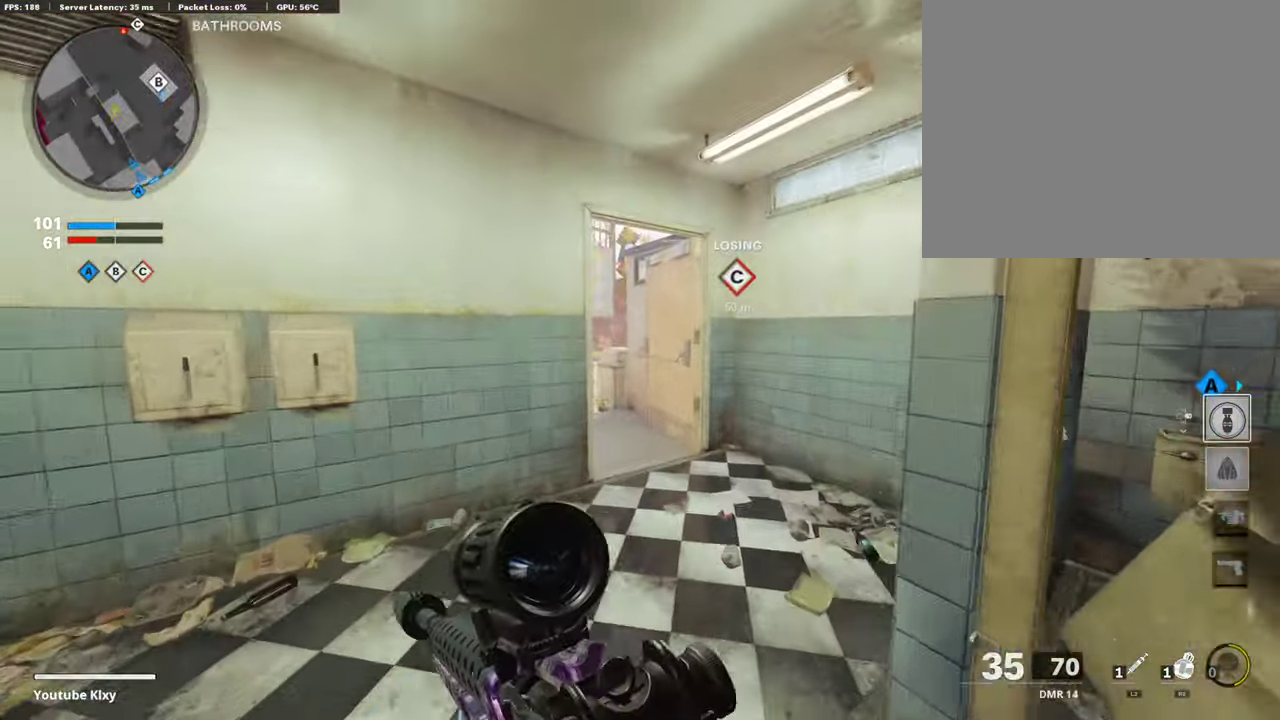
{"dt_ms": 589, "buttons": [], "left_stick": "up-left", "right_stick": "center", "events": [[572, "left_stick", "up-left"]]}
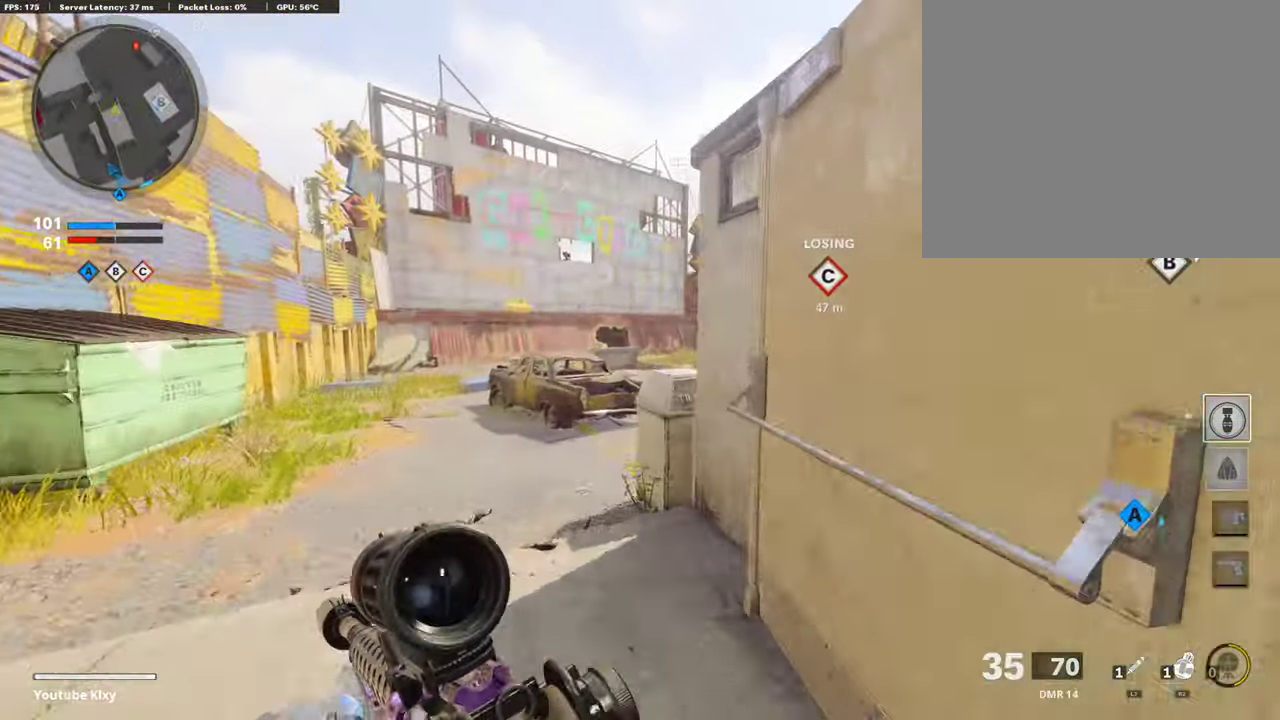
{"dt_ms": 404, "buttons": ["L1"], "left_stick": "down-right", "right_stick": "center", "events": [[270, "left_stick", "down-left"], [303, "L1", "down"], [354, "left_stick", "down-right"]]}
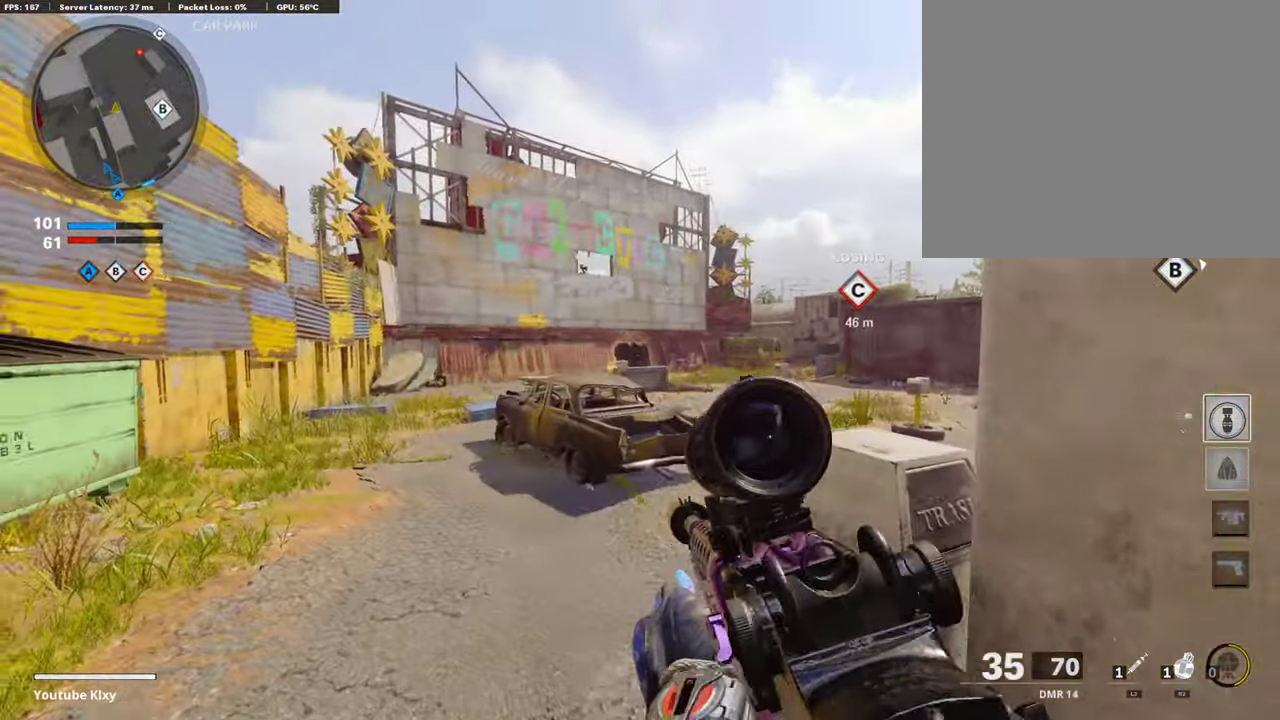
{"dt_ms": 606, "buttons": [], "left_stick": "down", "right_stick": "down-right", "events": [[101, "right_stick", "up-left"], [185, "right_stick", "up"], [404, "right_stick", "center"], [454, "left_stick", "down"], [522, "right_stick", "down-right"], [606, "L1", "up"]]}
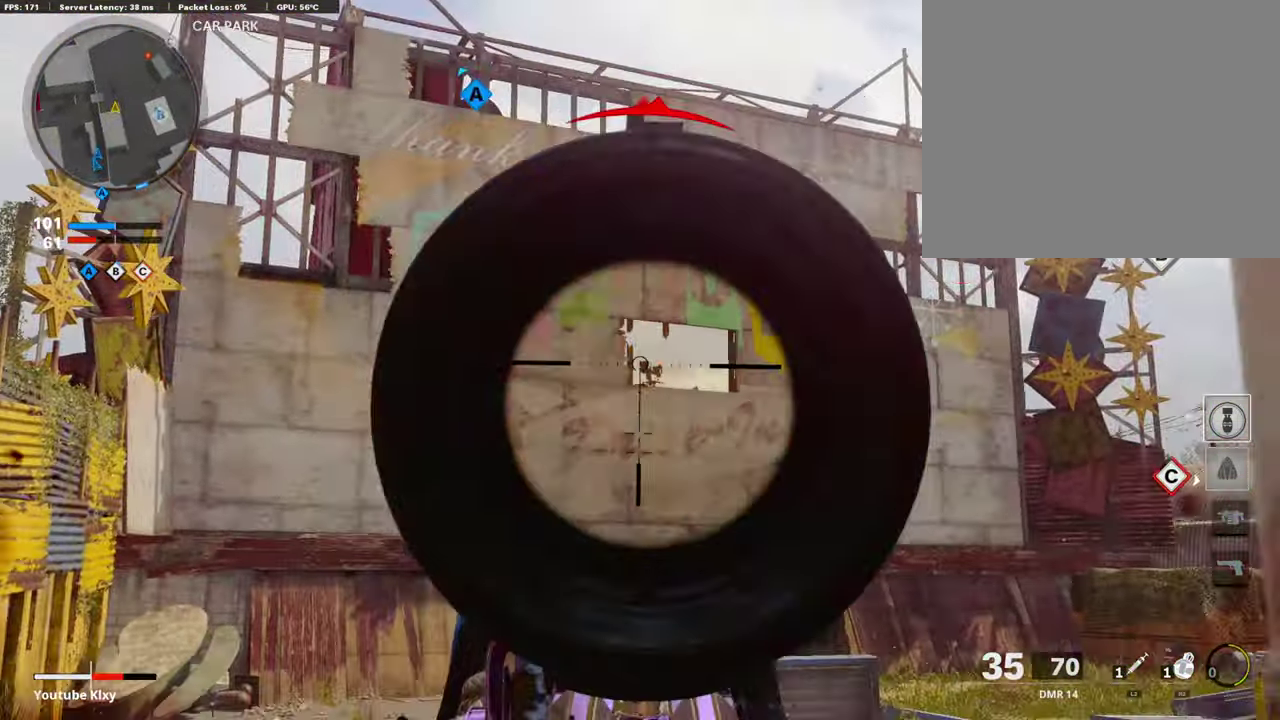
{"dt_ms": 387, "buttons": ["L2"], "left_stick": "up-left", "right_stick": "left", "events": [[17, "right_stick", "center"], [151, "right_stick", "left"], [185, "left_stick", "down-left"], [252, "L2", "down"], [286, "left_stick", "left"], [336, "left_stick", "up-left"]]}
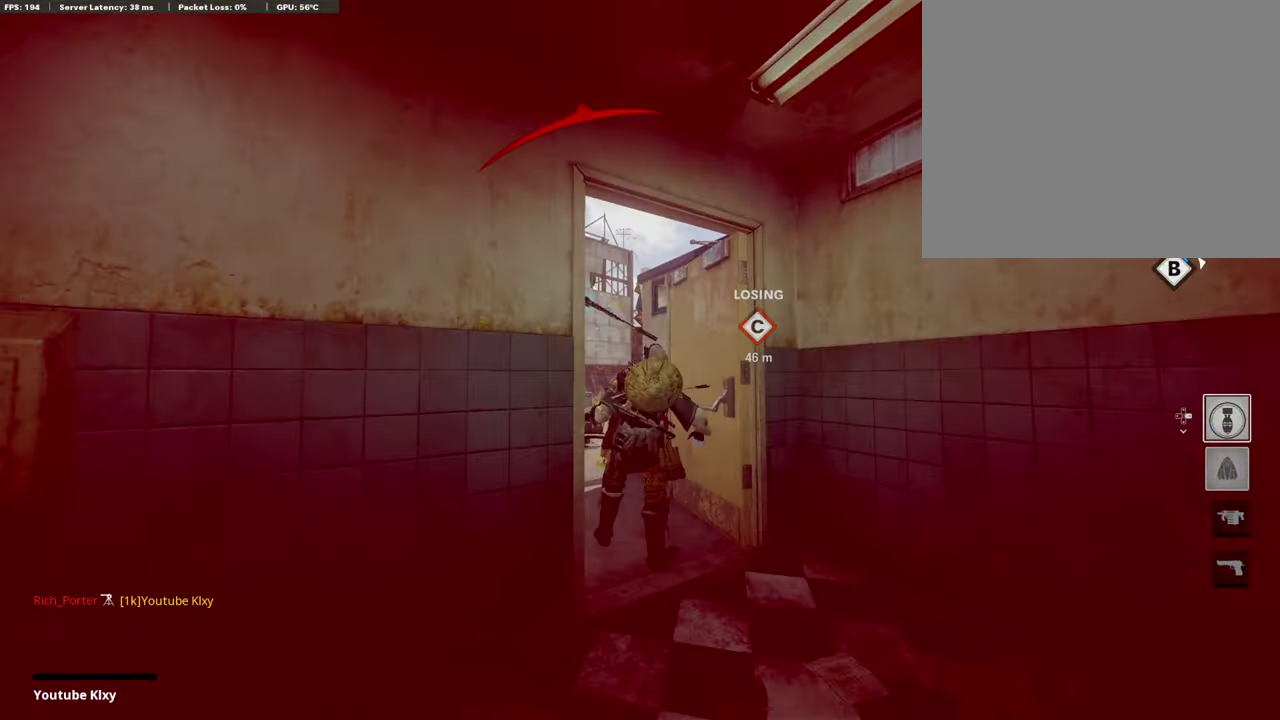
{"dt_ms": 505, "buttons": [], "left_stick": "center", "right_stick": "center", "events": [[34, "L2", "up"], [34, "right_stick", "down-left"], [168, "right_stick", "center"], [185, "left_stick", "center"]]}
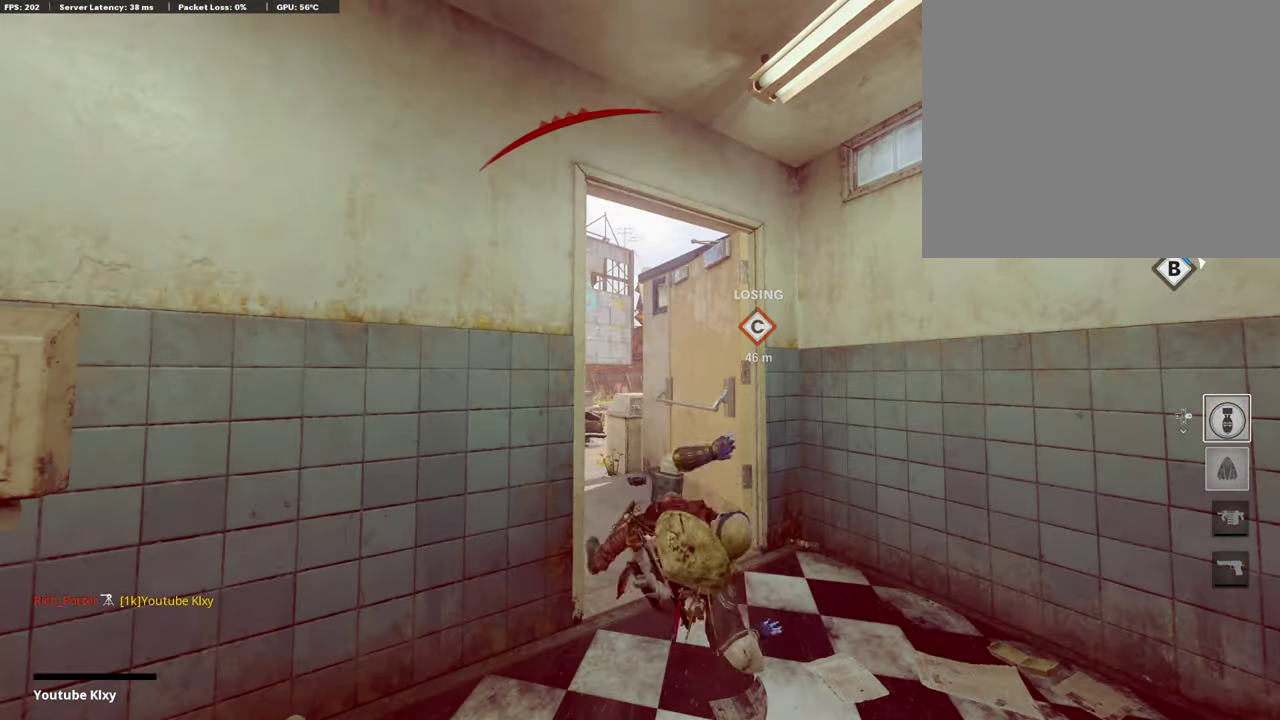
{"dt_ms": 504, "buttons": ["TOUCHPAD"], "left_stick": "center", "right_stick": "center", "events": [[67, "TOUCHPAD", "down"], [185, "TOUCHPAD", "up"], [286, "TOUCHPAD", "down"], [404, "TOUCHPAD", "up"], [504, "TOUCHPAD", "down"]]}
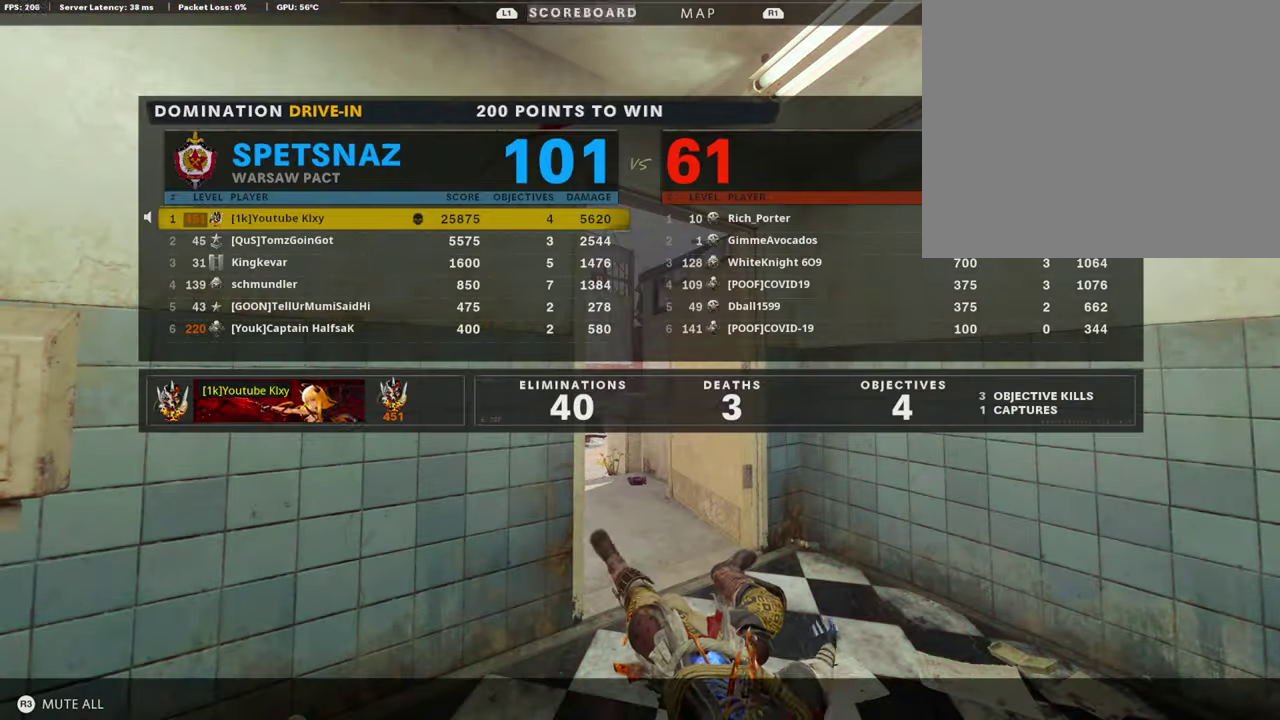
{"dt_ms": 505, "buttons": [], "left_stick": "center", "right_stick": "center", "events": [[135, "TOUCHPAD", "up"], [320, "DPAD_RIGHT", "down"], [455, "DPAD_RIGHT", "up"]]}
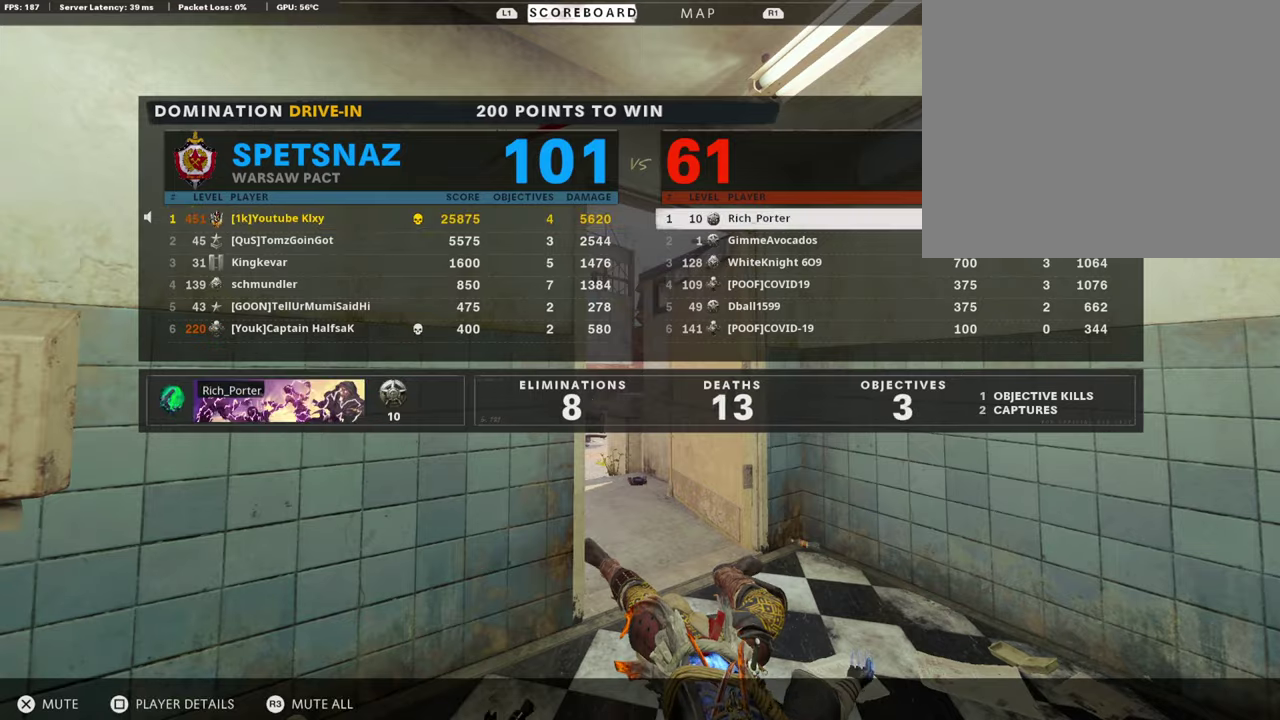
{"dt_ms": 387, "buttons": [], "left_stick": "center", "right_stick": "center", "events": []}